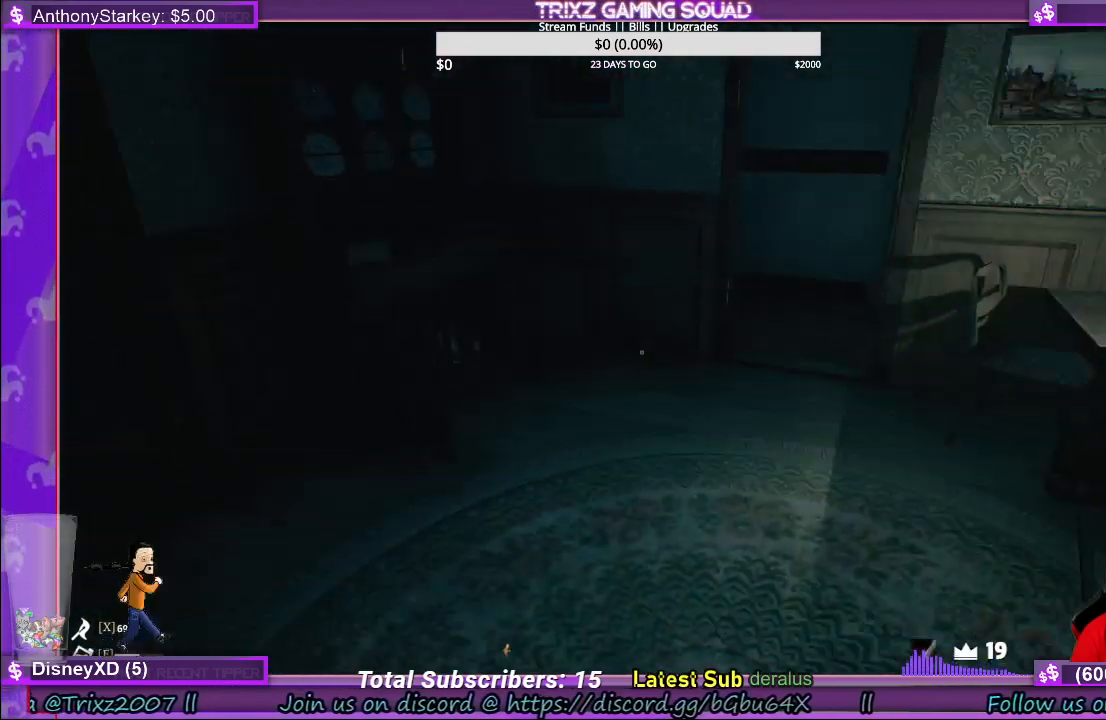
Gameplay with keyboard and mouse; each line is a JSON object with the keys and mouse buttons held at the frame after it. "events" lists presses ("down") and releases ("up") of "a", "ctrl", "d", "e", "f", "q", "r", "s", "shift", "space", "tab", "w", "mouse_left", "mouse_wheel", "mouse_right" and "mouse_mb4" between this image and that frame as [ms after this image, input, new state], when the widget could be followed in between. "mouse_left", "mouse_wheel", "mouse_right", "mouse_mb4" = the "left", "wheel", "right", "mb4" buttons of the "mouse" list. No other keys are recorded. "wheel" means that the mouse wheel is clicked or scrolled. Mouse movement is not recorded.
{"keys": [], "mouse": [], "events": []}
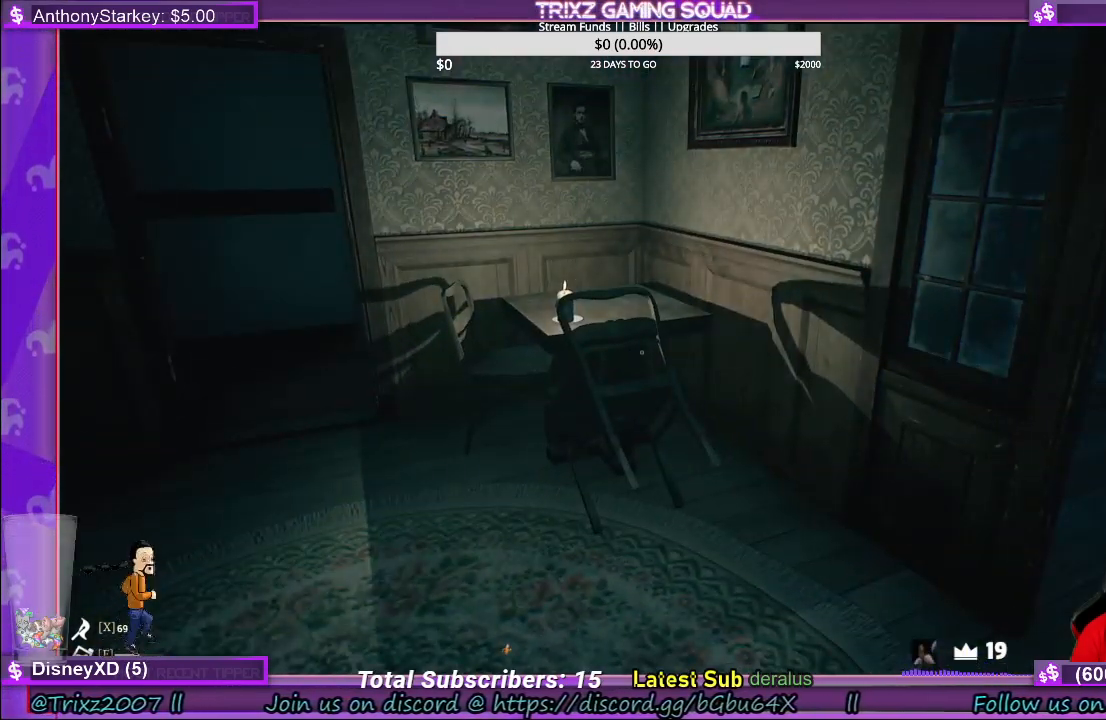
{"keys": [], "mouse": [], "events": []}
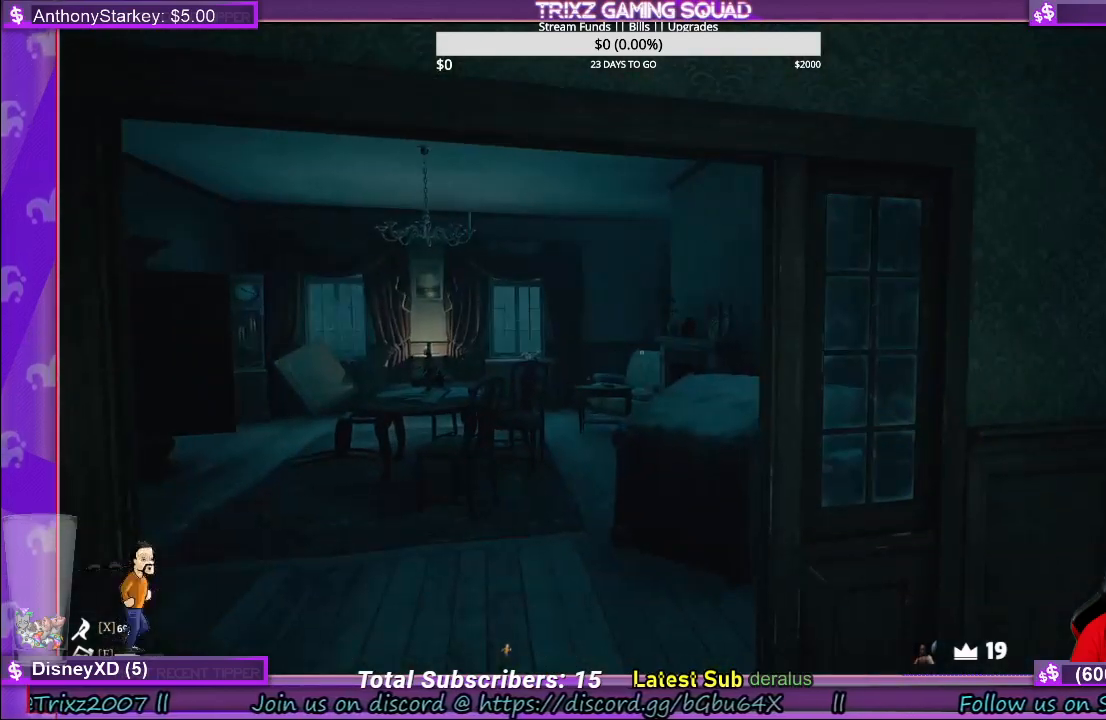
{"keys": ["shift", "w"], "mouse": [], "events": [[200, "w", "down"], [267, "shift", "down"]]}
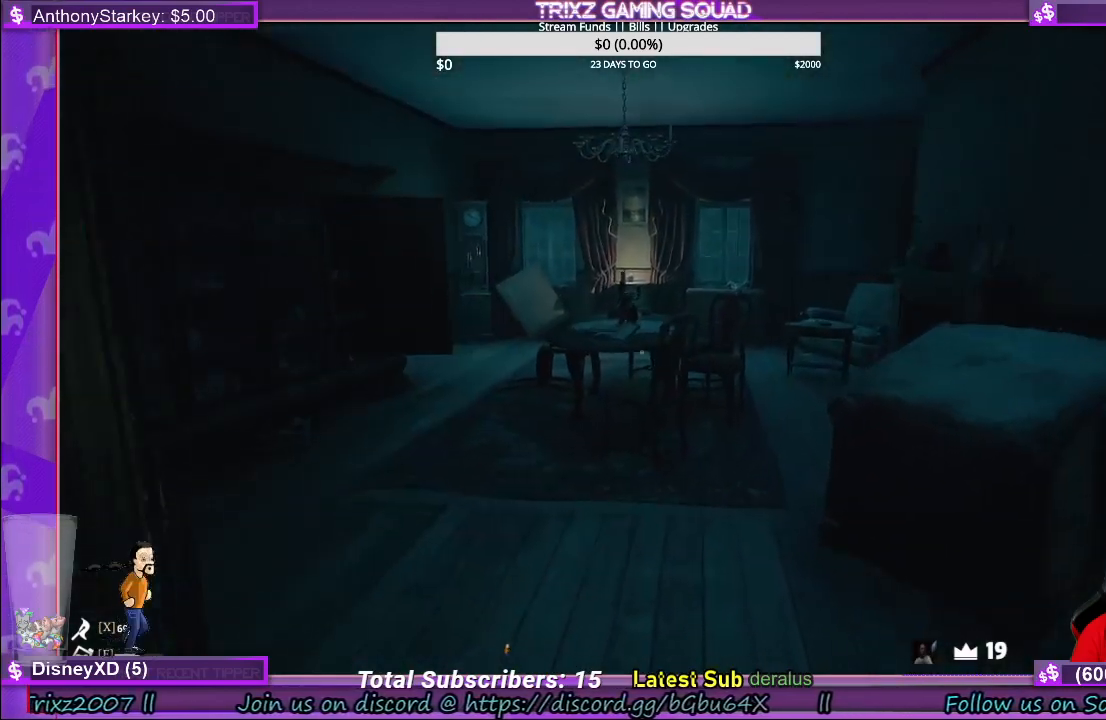
{"keys": [], "mouse": [], "events": [[200, "shift", "up"], [200, "w", "up"]]}
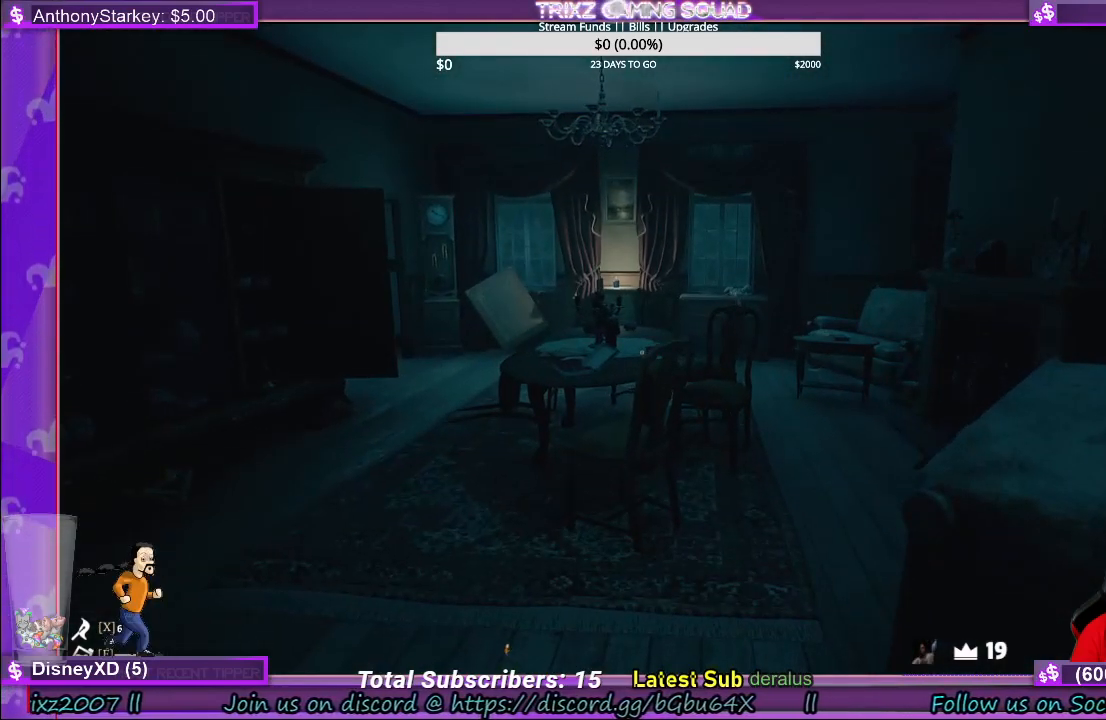
{"keys": [], "mouse": [], "events": []}
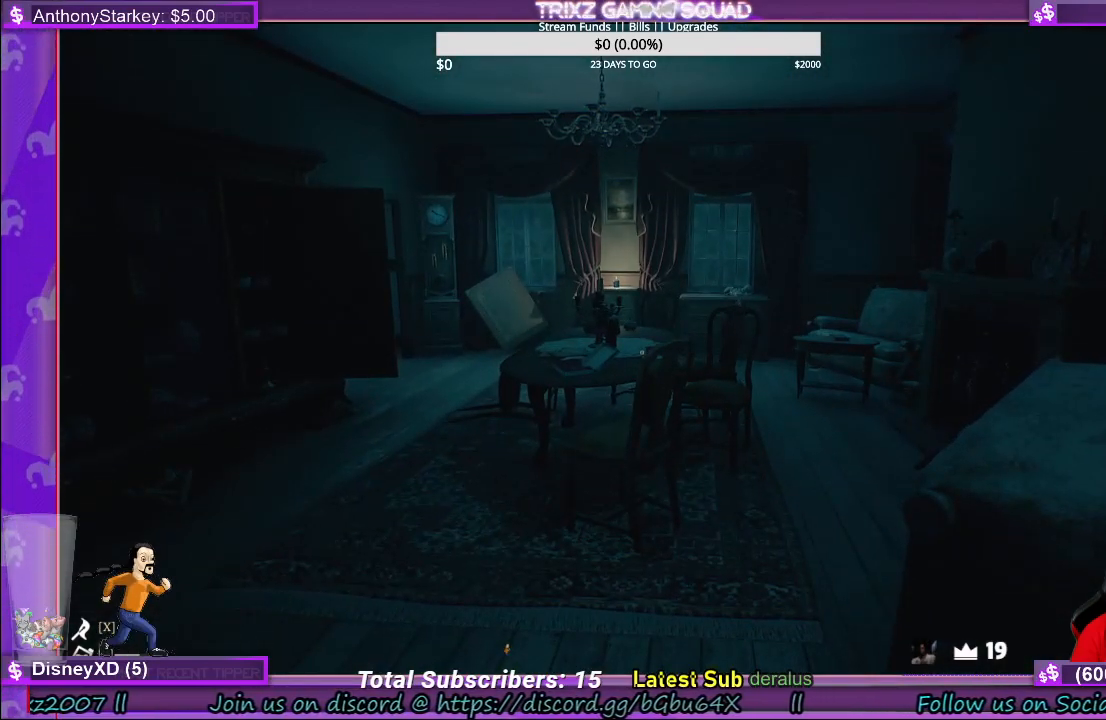
{"keys": [], "mouse": [], "events": []}
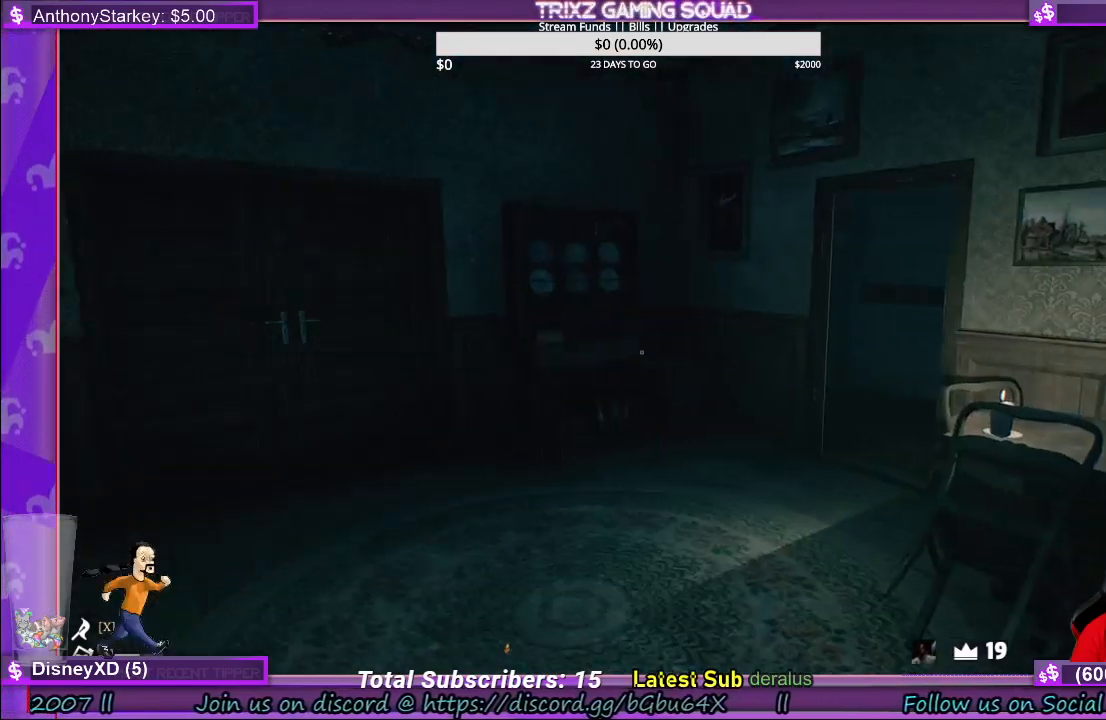
{"keys": [], "mouse": [], "events": []}
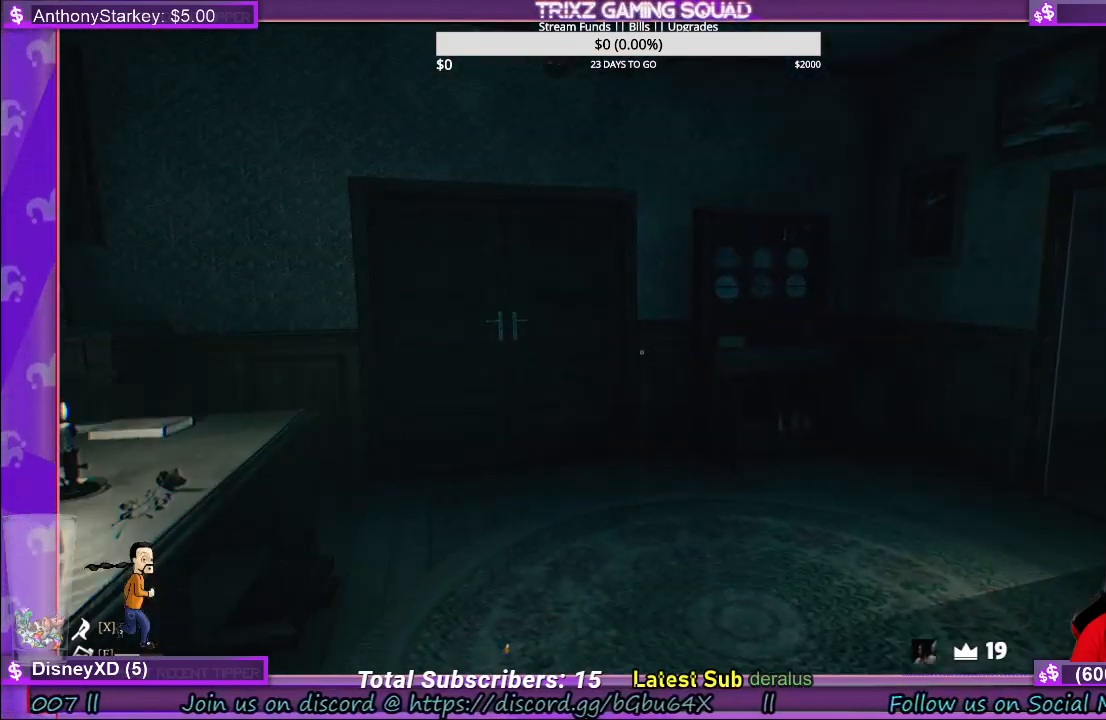
{"keys": [], "mouse": [], "events": []}
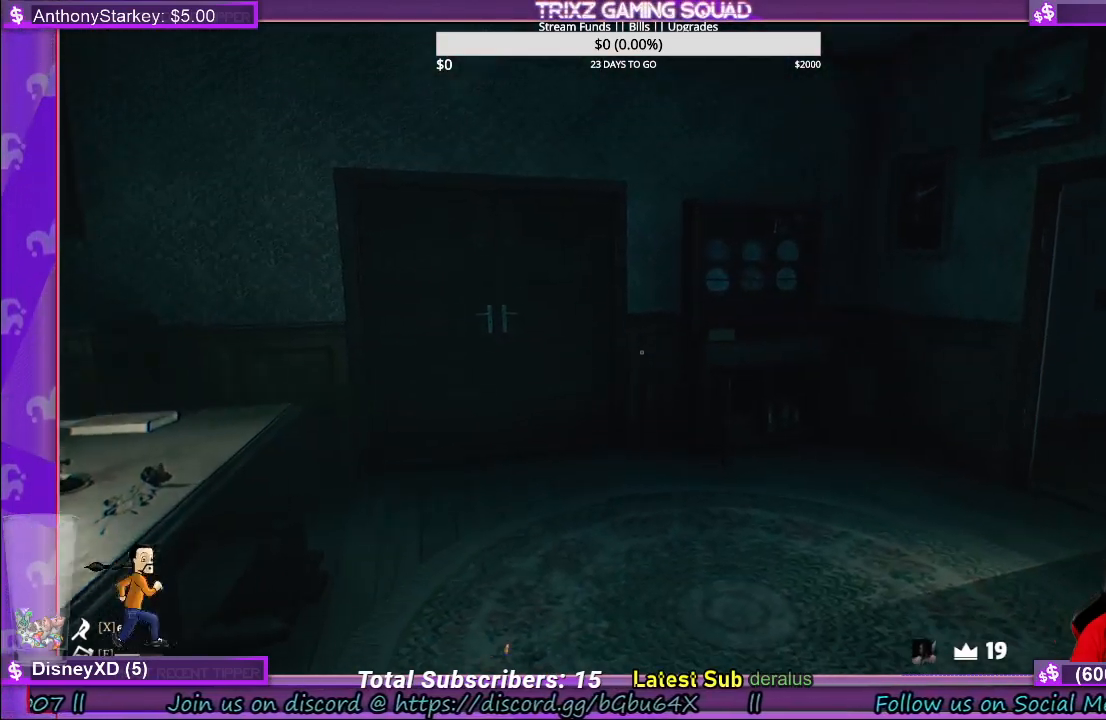
{"keys": ["shift", "w"], "mouse": [], "events": [[200, "w", "down"], [283, "shift", "down"]]}
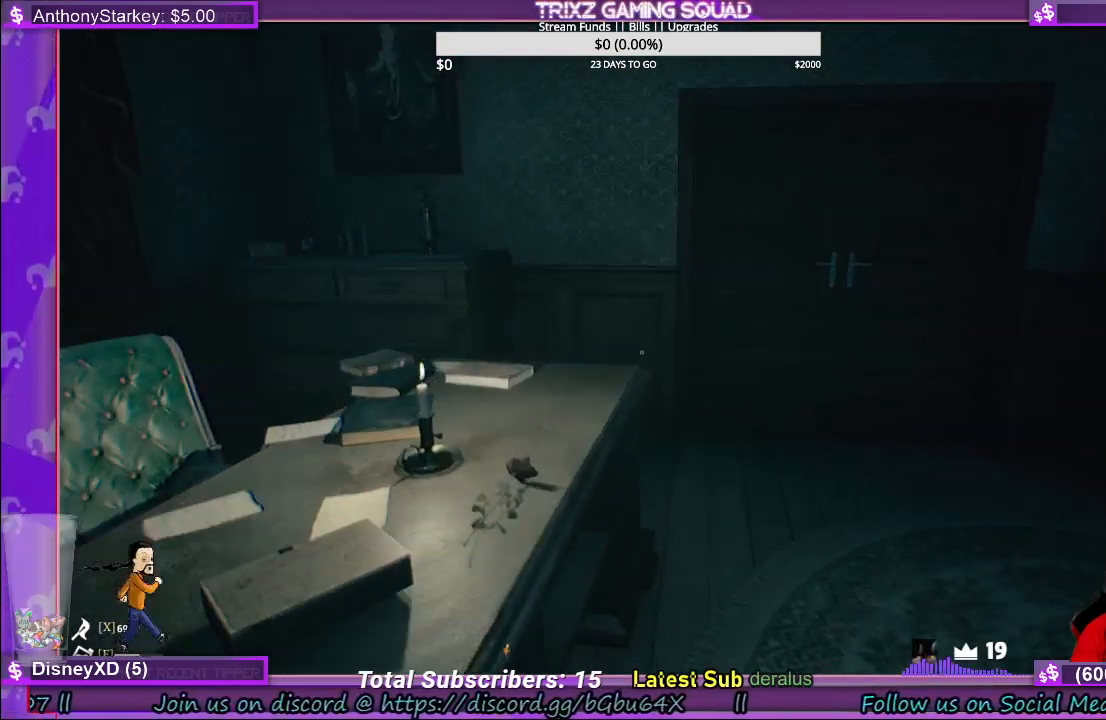
{"keys": ["w"], "mouse": [], "events": [[33, "shift", "up"], [67, "w", "up"], [233, "w", "down"]]}
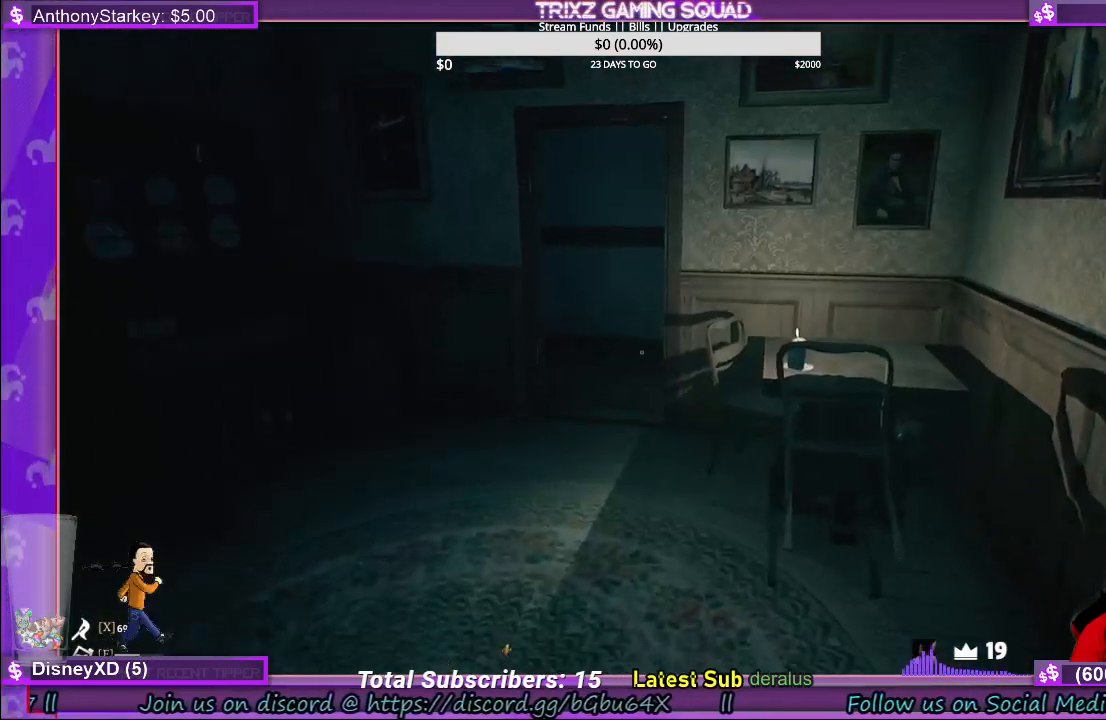
{"keys": ["a", "w"], "mouse": [], "events": [[200, "w", "up"], [383, "a", "down"], [483, "w", "down"]]}
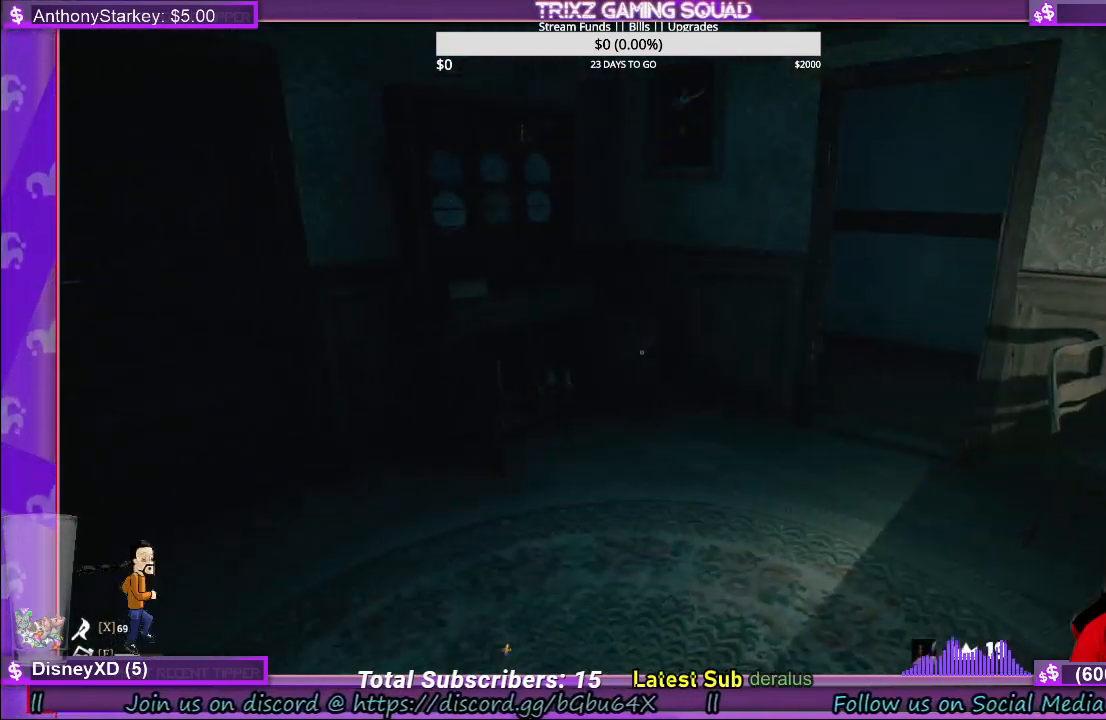
{"keys": ["shift", "w"], "mouse": [], "events": [[117, "shift", "down"], [150, "a", "up"]]}
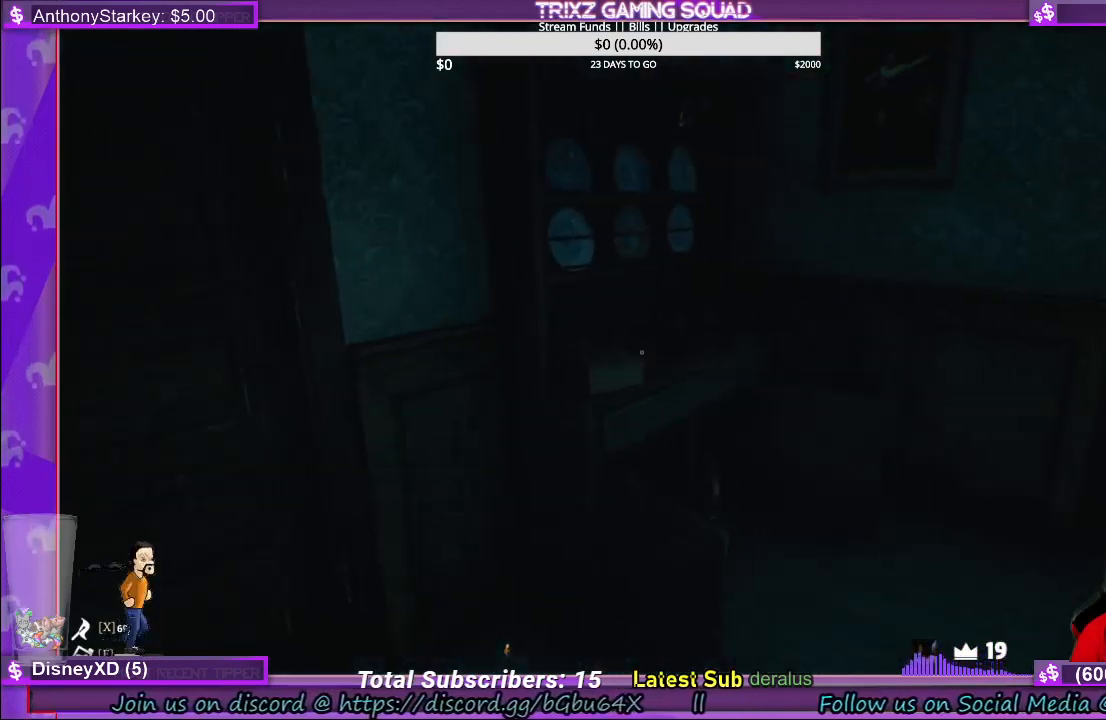
{"keys": ["shift", "w"], "mouse": [], "events": [[17, "d", "down"], [117, "shift", "up"], [233, "shift", "down"], [500, "d", "up"]]}
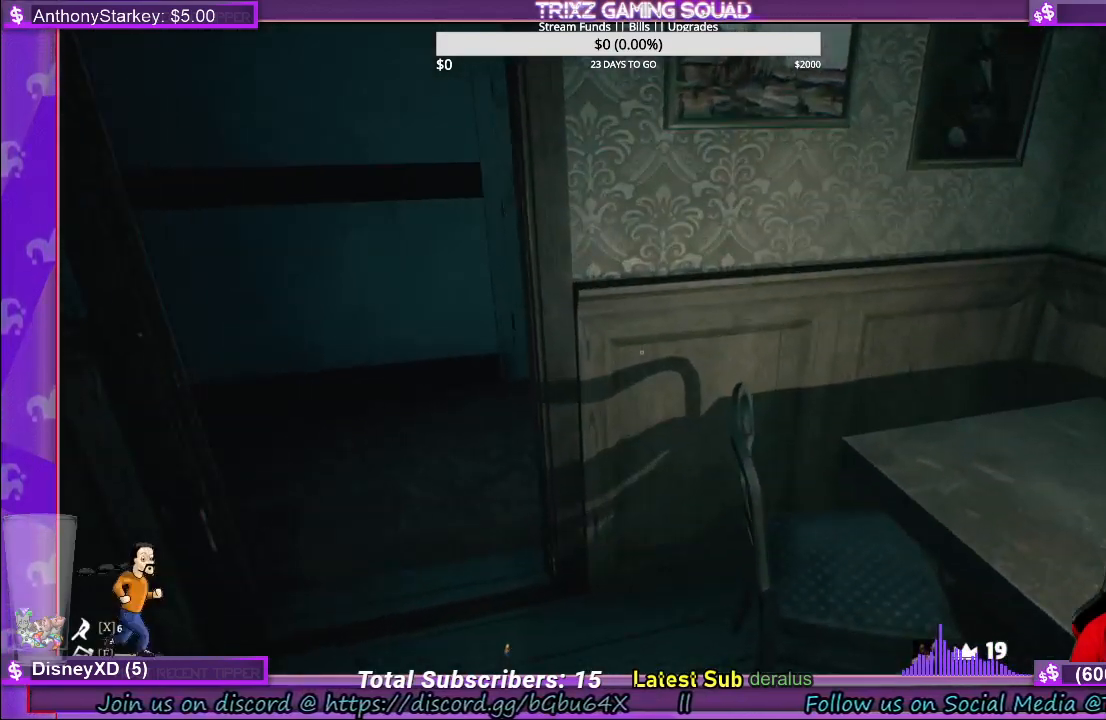
{"keys": [], "mouse": [], "events": [[17, "shift", "up"], [83, "shift", "down"], [383, "shift", "up"], [467, "w", "up"]]}
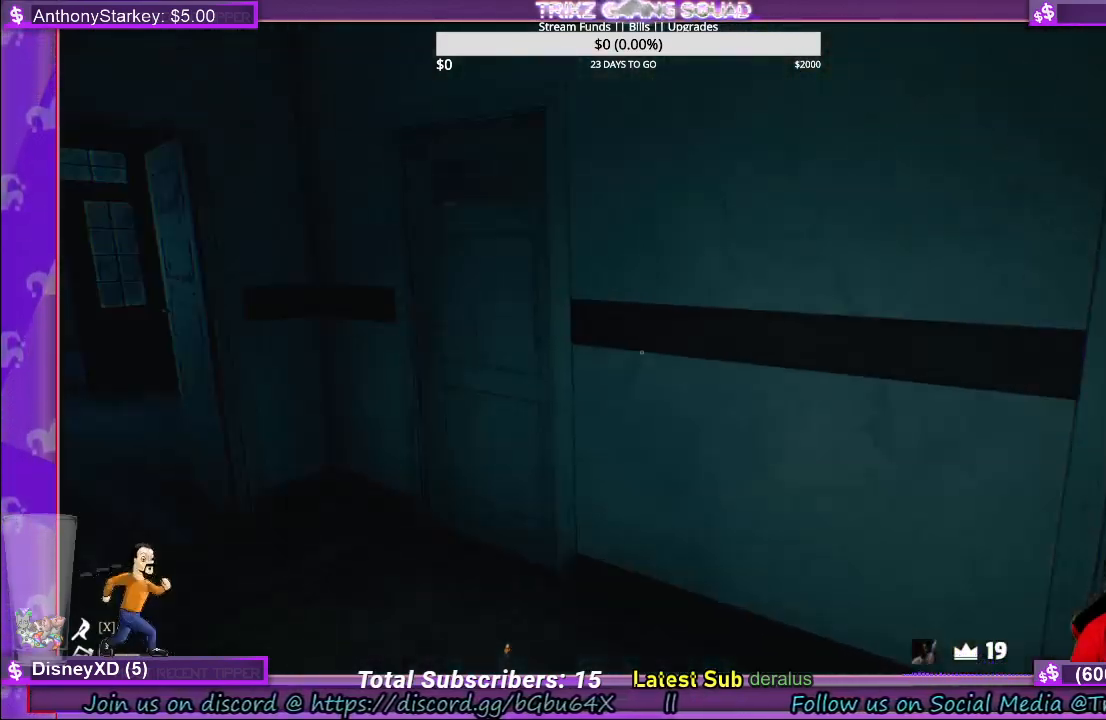
{"keys": [], "mouse": [], "events": [[150, "d", "down"], [500, "d", "up"]]}
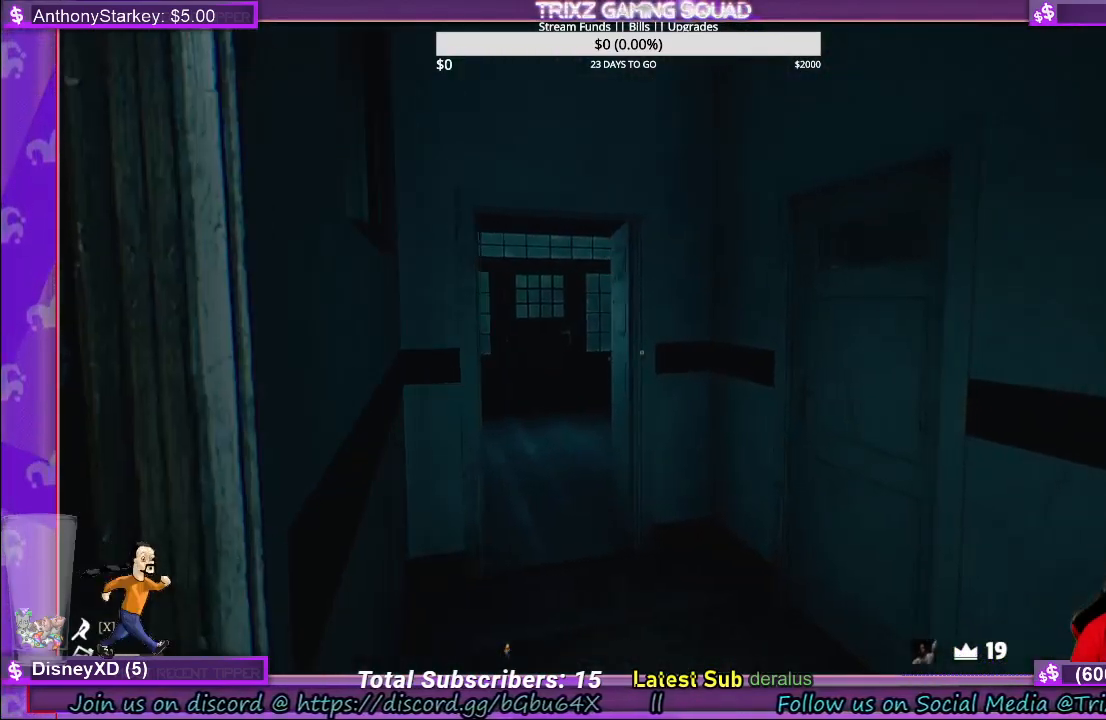
{"keys": [], "mouse": [], "events": []}
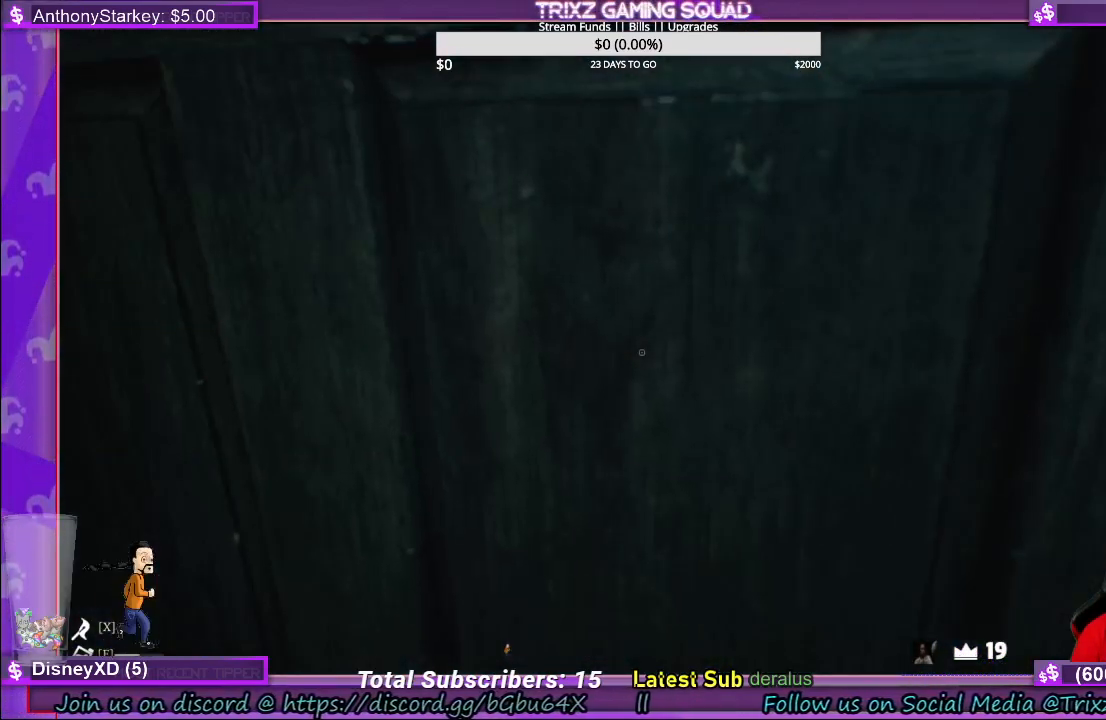
{"keys": ["a"], "mouse": [], "events": [[467, "a", "down"]]}
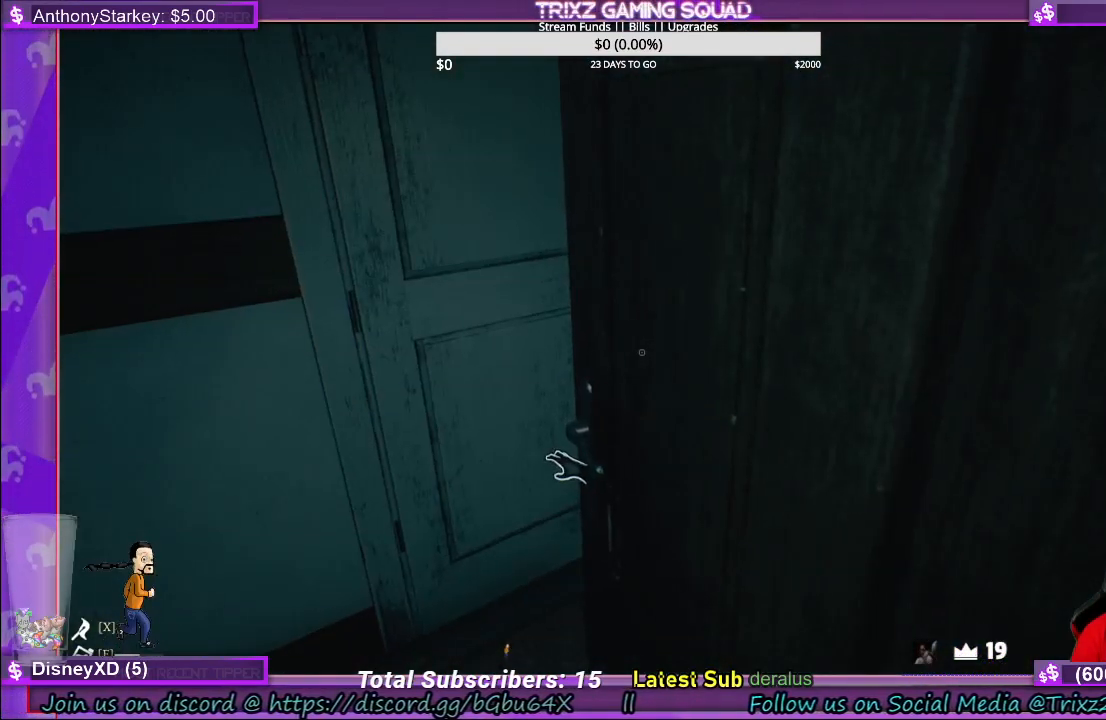
{"keys": ["a"], "mouse": [], "events": []}
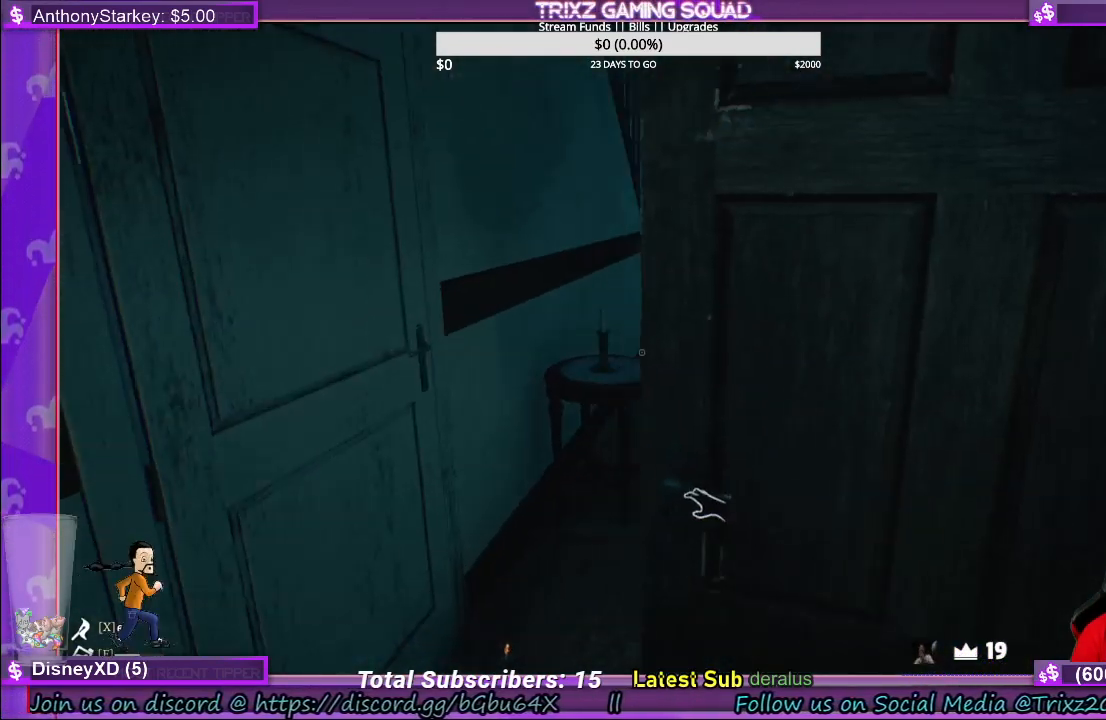
{"keys": [], "mouse": [], "events": [[217, "a", "up"]]}
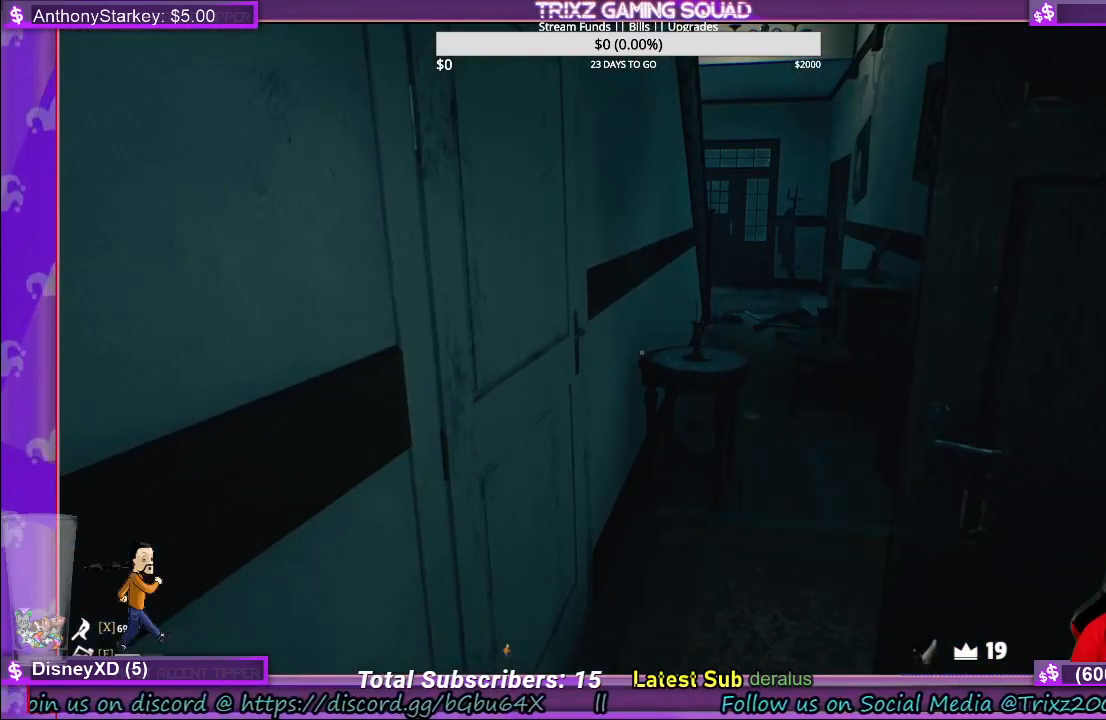
{"keys": ["w"], "mouse": [], "events": [[417, "w", "down"]]}
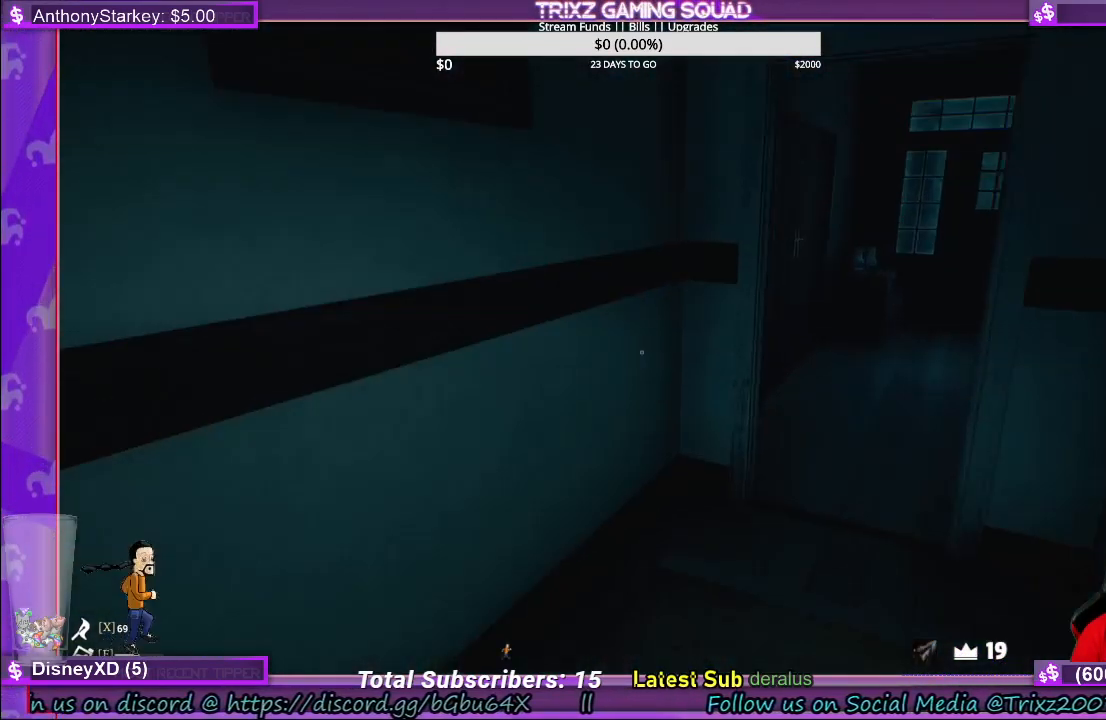
{"keys": [], "mouse": [], "events": [[450, "w", "up"]]}
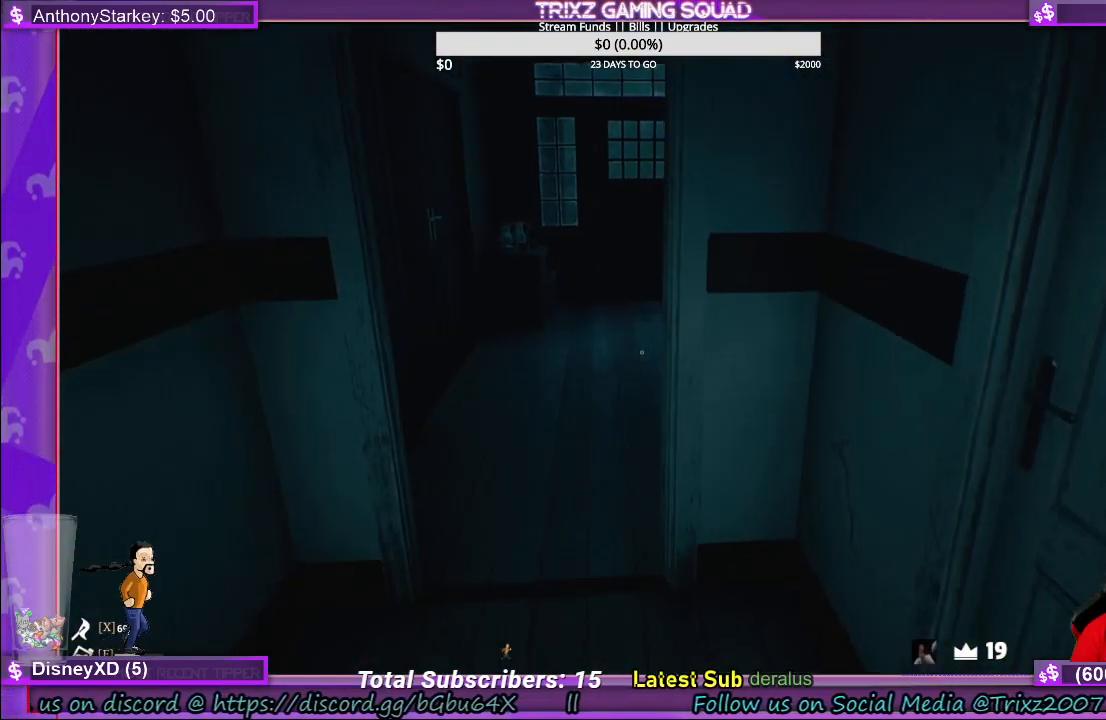
{"keys": [], "mouse": [], "events": []}
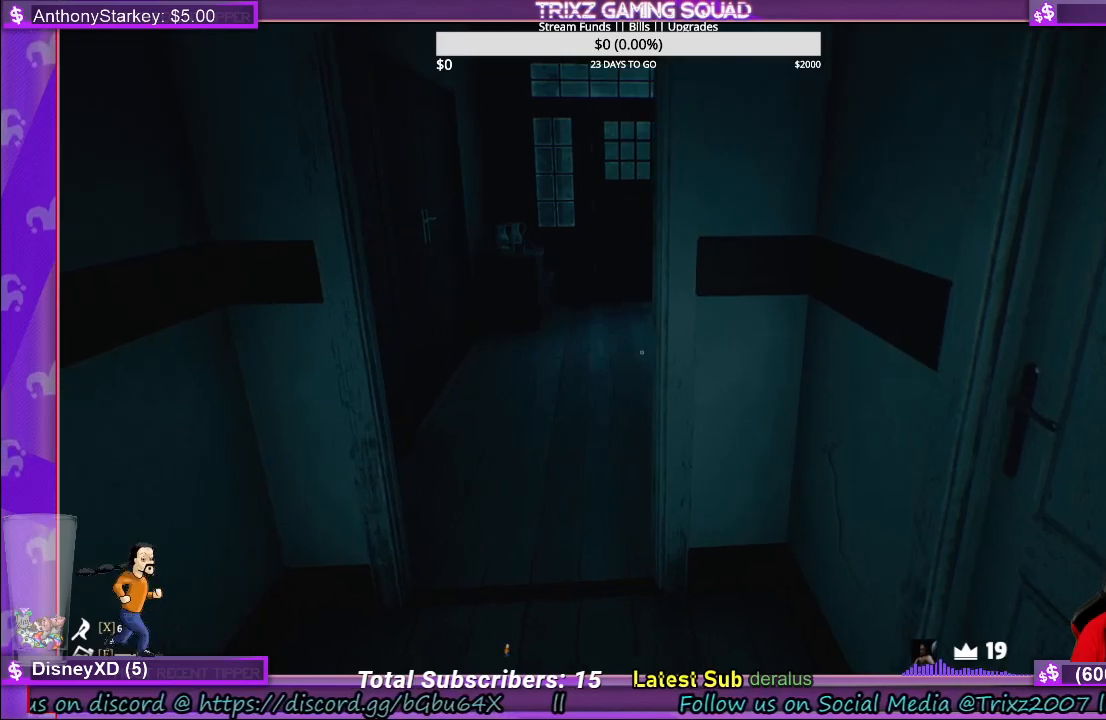
{"keys": [], "mouse": [], "events": []}
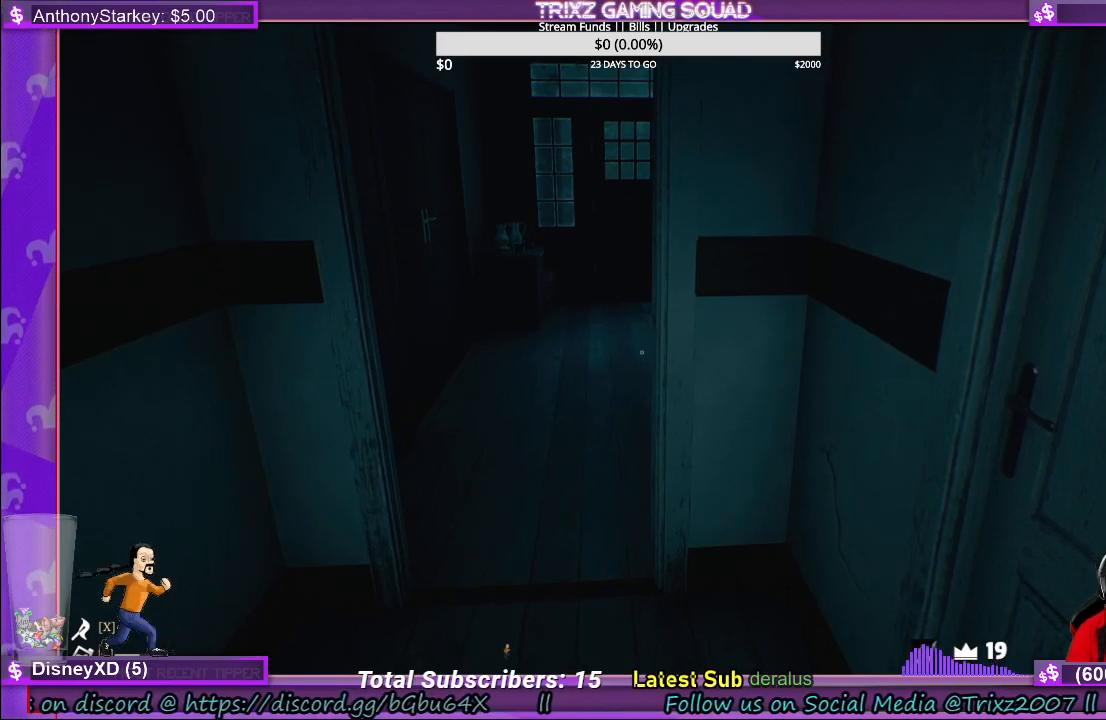
{"keys": [], "mouse": [], "events": []}
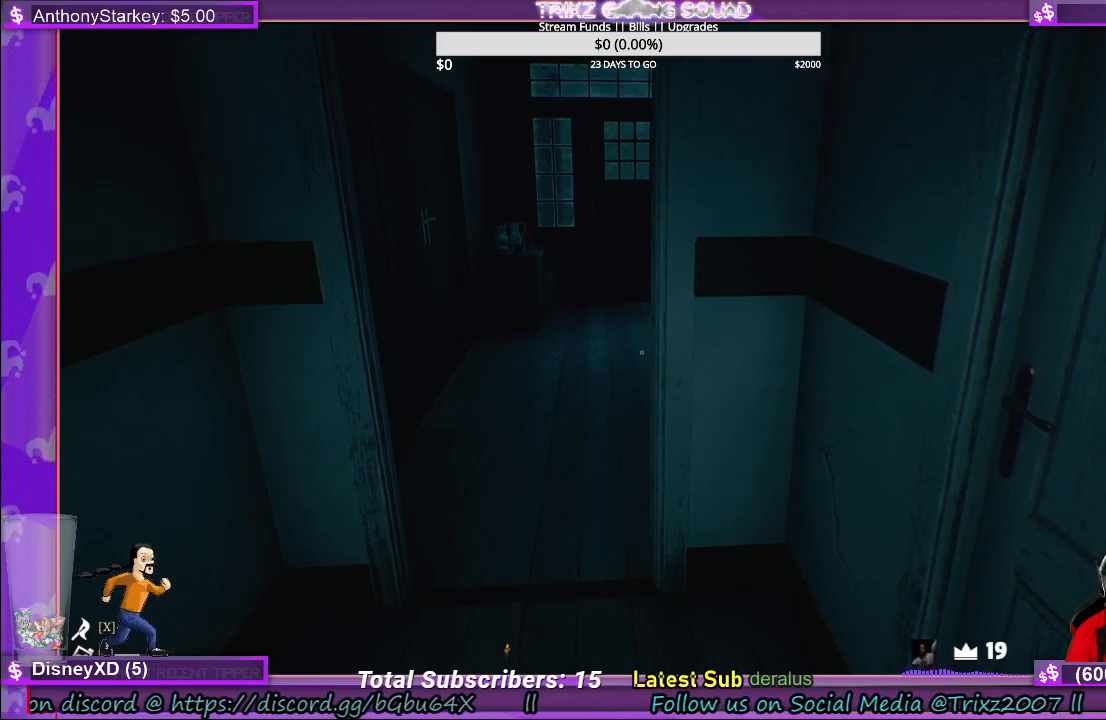
{"keys": [], "mouse": [], "events": []}
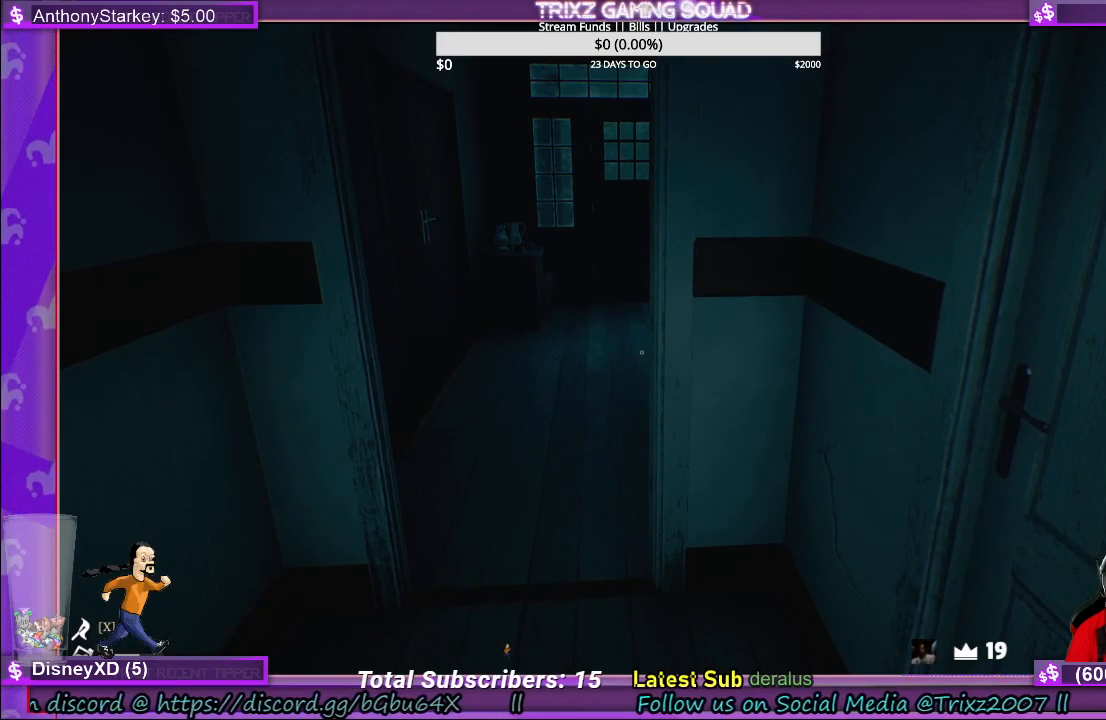
{"keys": ["a"], "mouse": [], "events": [[283, "a", "down"]]}
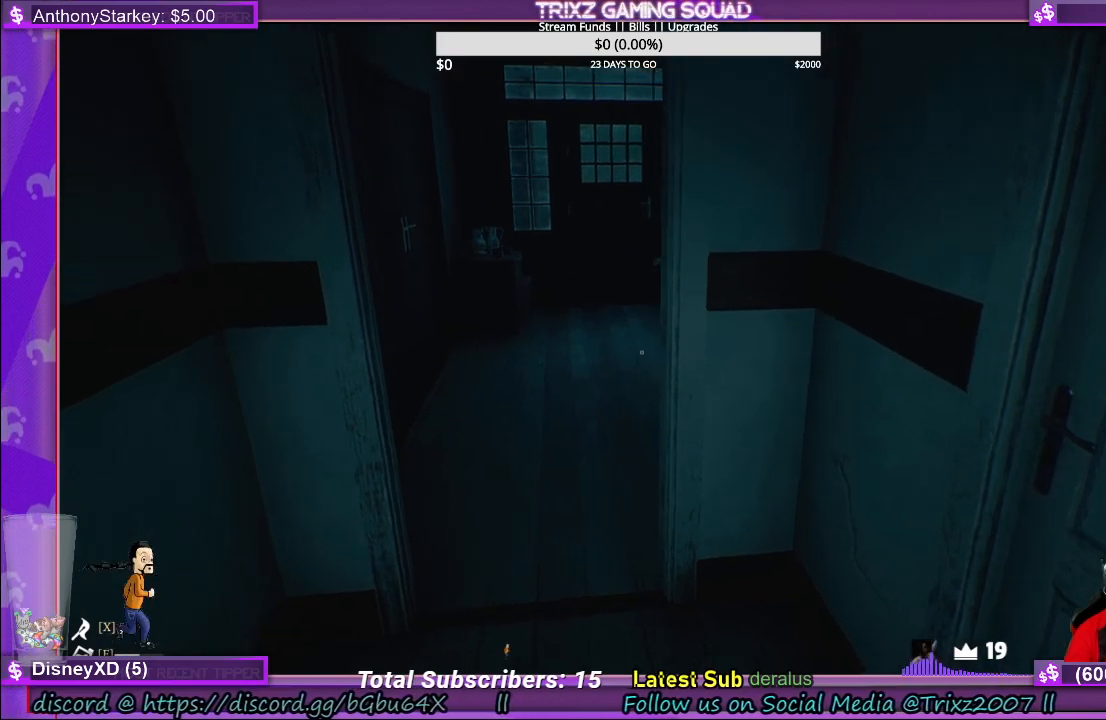
{"keys": [], "mouse": [], "events": [[283, "w", "down"], [417, "a", "up"], [450, "w", "up"]]}
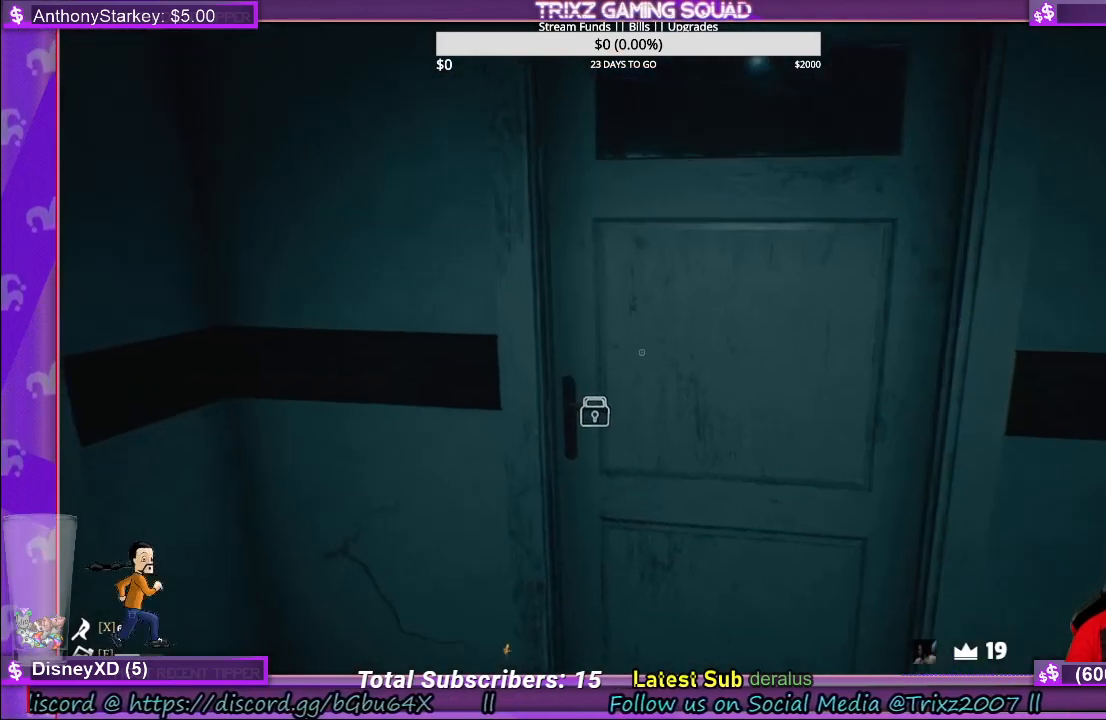
{"keys": [], "mouse": [], "events": [[17, "mouse_left", "down"], [100, "mouse_left", "up"], [150, "mouse_left", "down"], [250, "mouse_left", "up"], [300, "mouse_left", "down"], [367, "mouse_left", "up"]]}
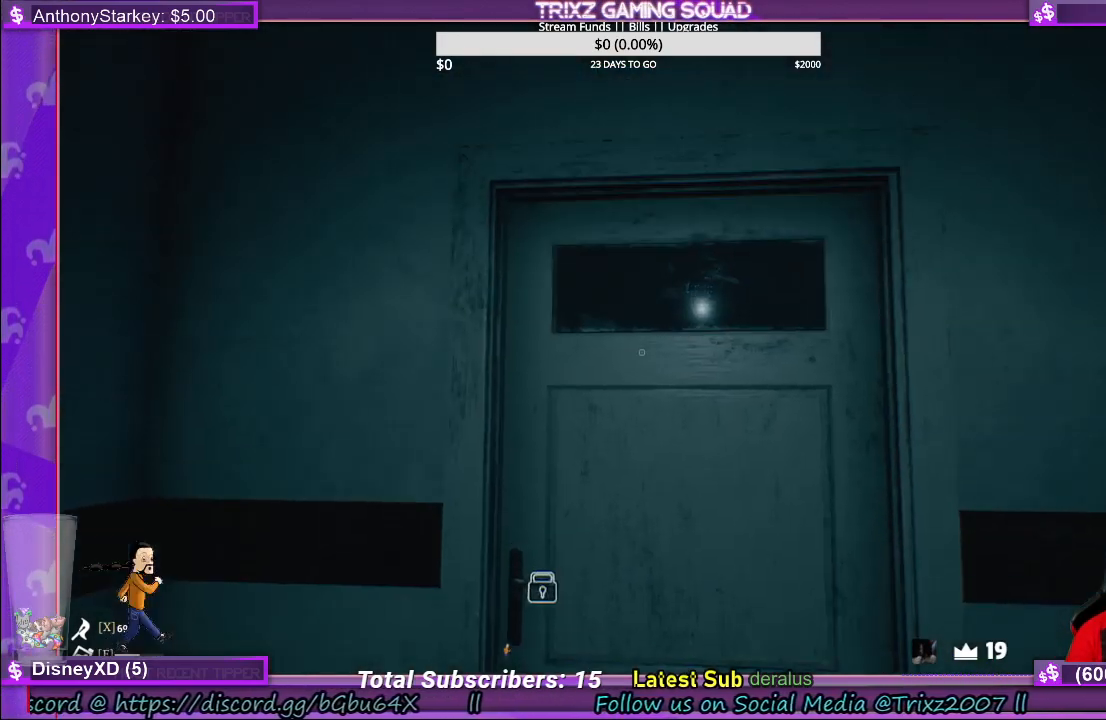
{"keys": ["w"], "mouse": [], "events": [[383, "w", "down"]]}